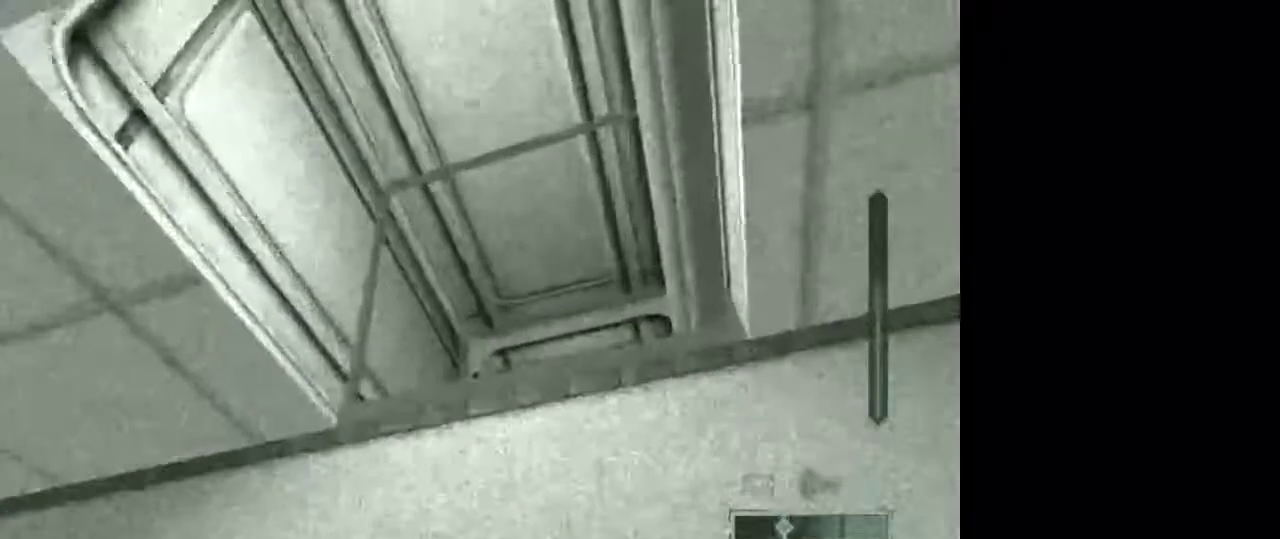
Gameplay with keyboard and mouse; each line is a JSON object with the keys and mouse buttons held at the frame after it. "events" lists presses ("down") and releases ("up") of "1", "2", "3", "4", "5", "a", "alt", "c", "caps_lock", "ctrl", "d", "e", "f", "g", "q", "r", "s", "shift", "space", "t", "tab", "v", "w", "x", "z", "mouse_left", "mouse_wheel" and "mouse_right" between this image and that frame as [ms after this image, input, new state], when the widget could be followed in between. "mouse_left", "mouse_wheel", "mouse_right" = the "left", "wheel", "right" buttons of the "mouse" list. No other keys are recorded. "wheel" means that the mouse wheel is clicked or scrolled. Not read: mouse_move.
{"keys": [], "mouse": [], "events": [[150, "w", "up"]]}
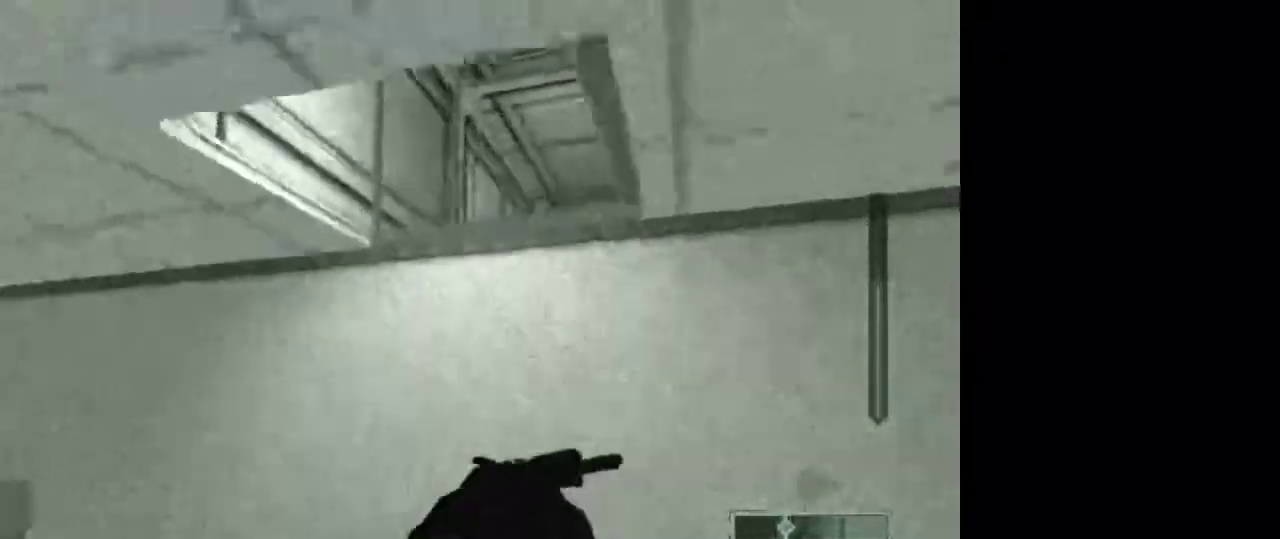
{"keys": [], "mouse": [], "events": []}
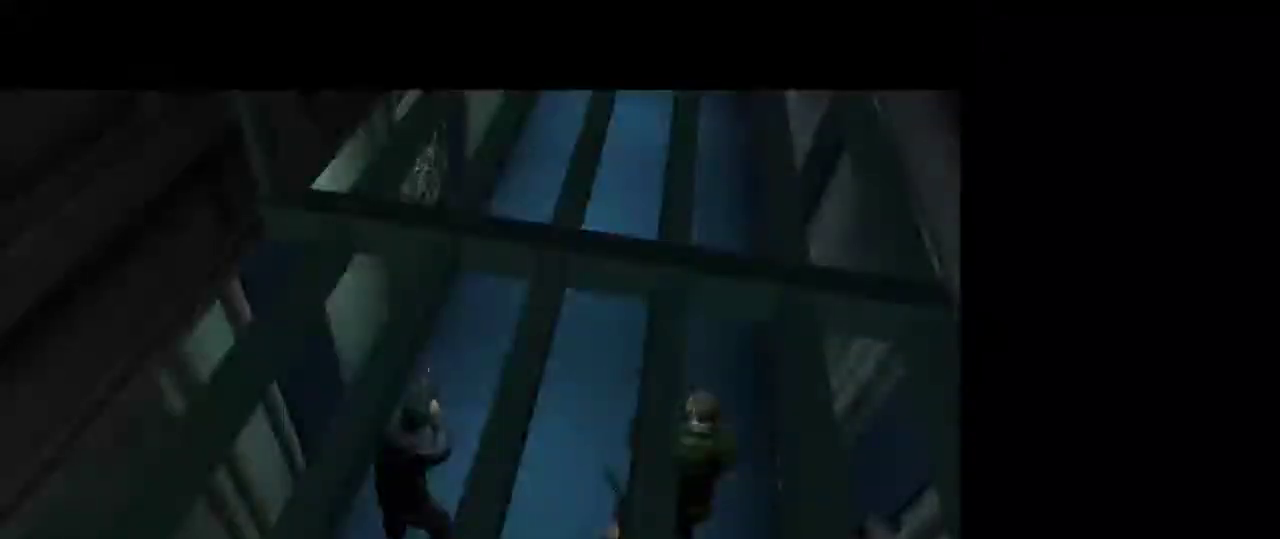
{"keys": [], "mouse": [], "events": []}
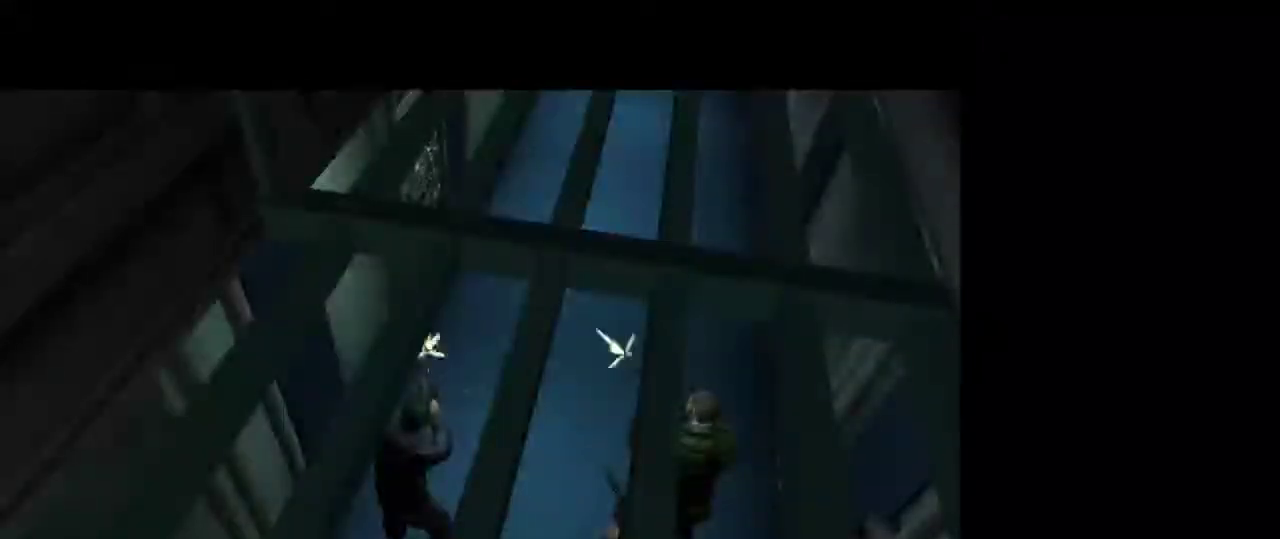
{"keys": [], "mouse": [], "events": []}
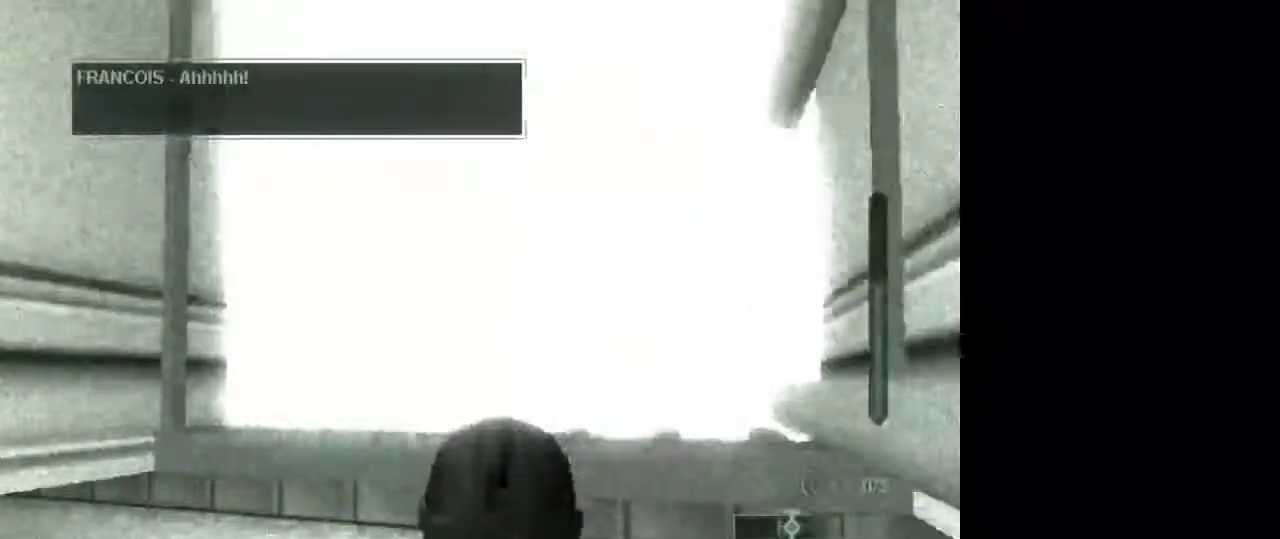
{"keys": [], "mouse": [], "events": [[317, "1", "down"], [400, "1", "up"]]}
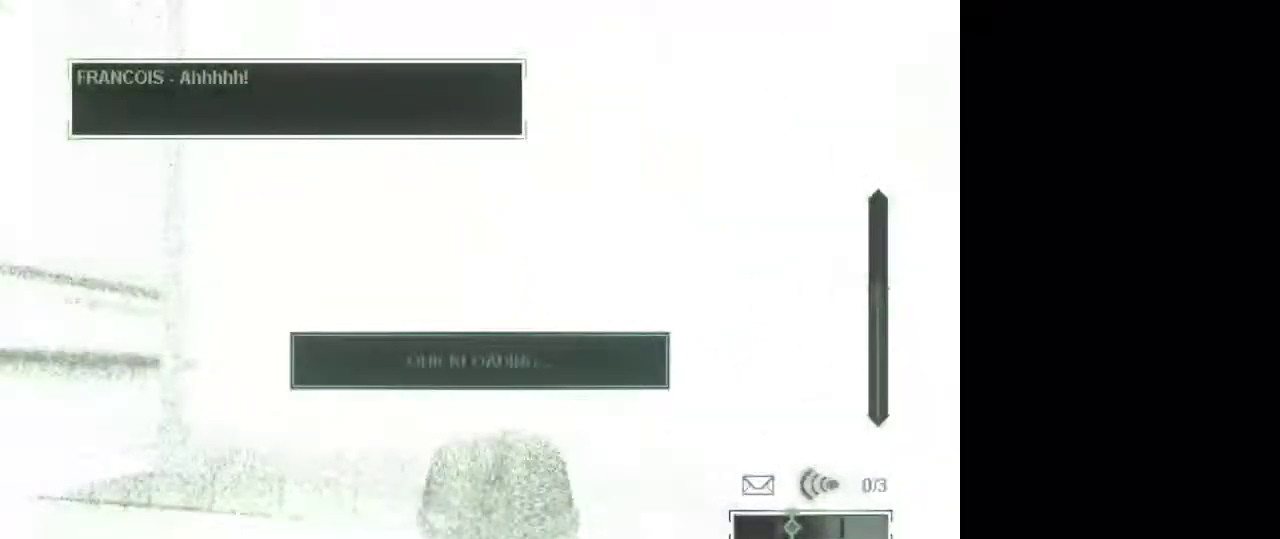
{"keys": [], "mouse": [], "events": []}
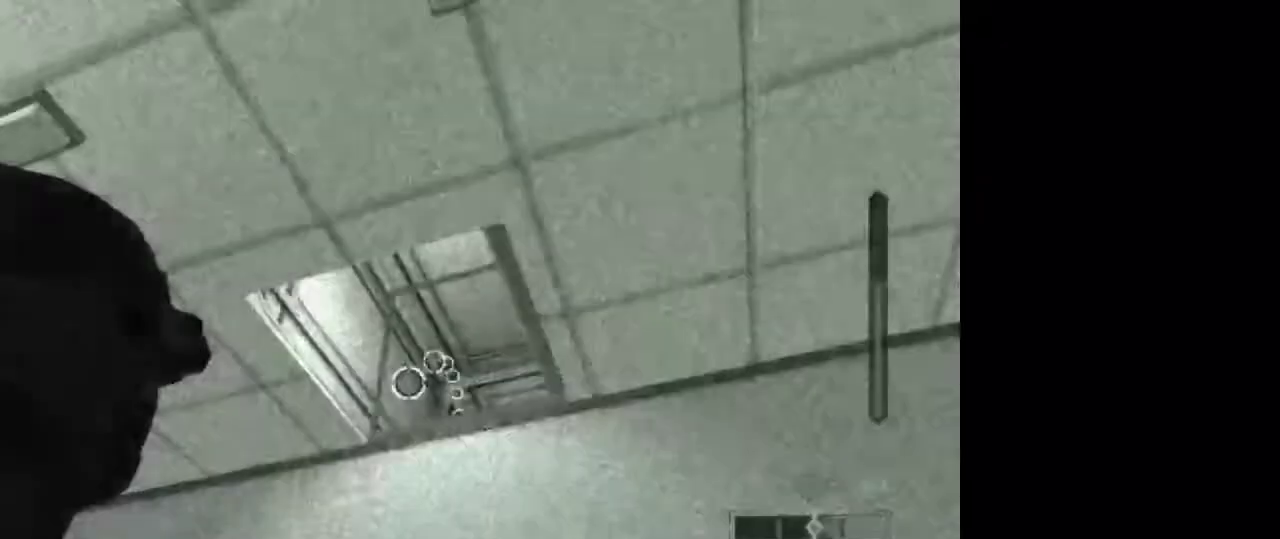
{"keys": ["d"], "mouse": [], "events": [[433, "d", "down"]]}
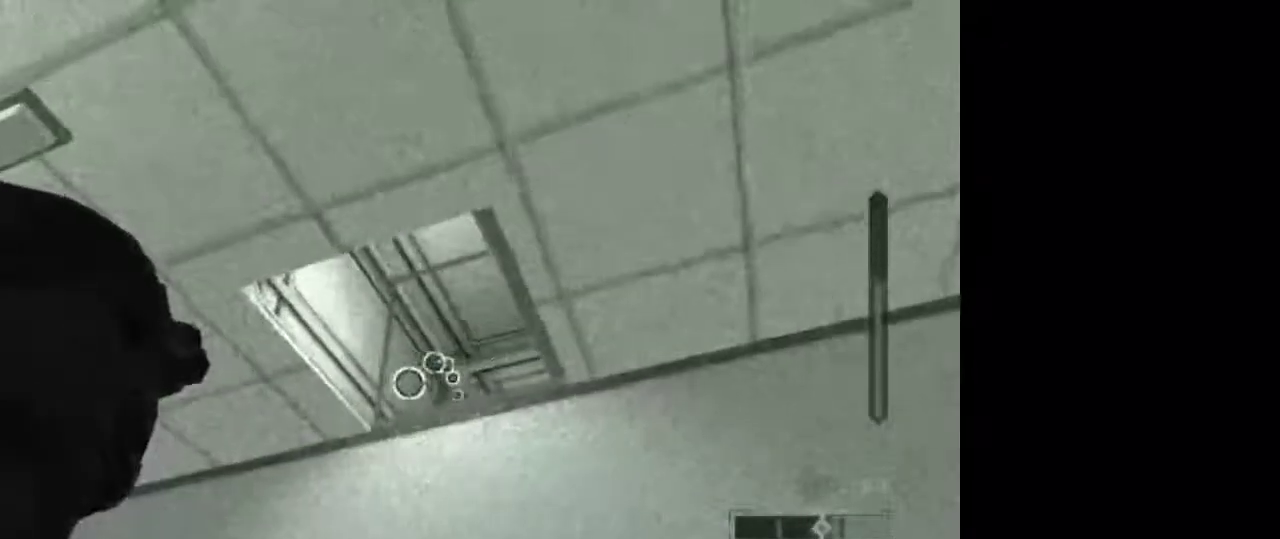
{"keys": ["a", "s"], "mouse": [], "events": [[117, "d", "up"], [400, "a", "down"], [500, "s", "down"]]}
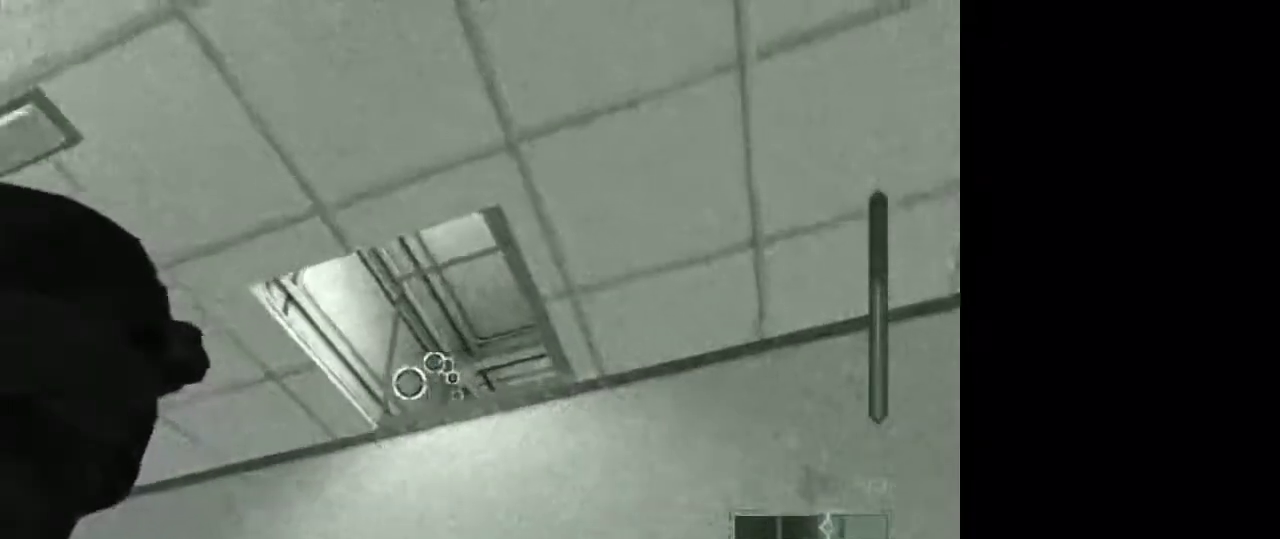
{"keys": ["s"], "mouse": [], "events": [[50, "a", "up"]]}
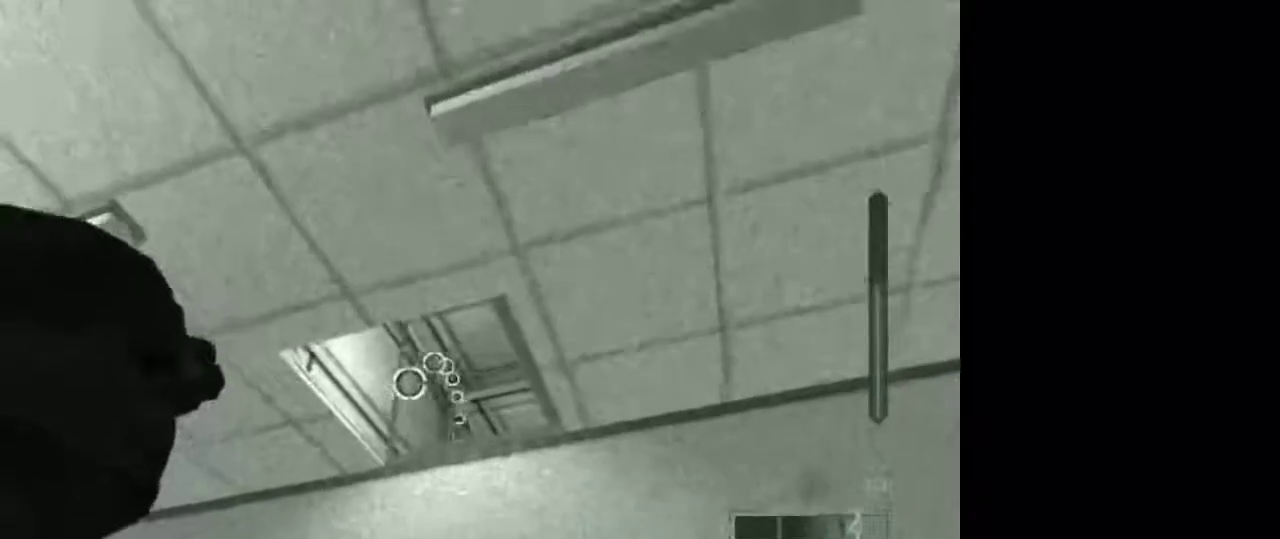
{"keys": [], "mouse": [], "events": [[17, "s", "up"]]}
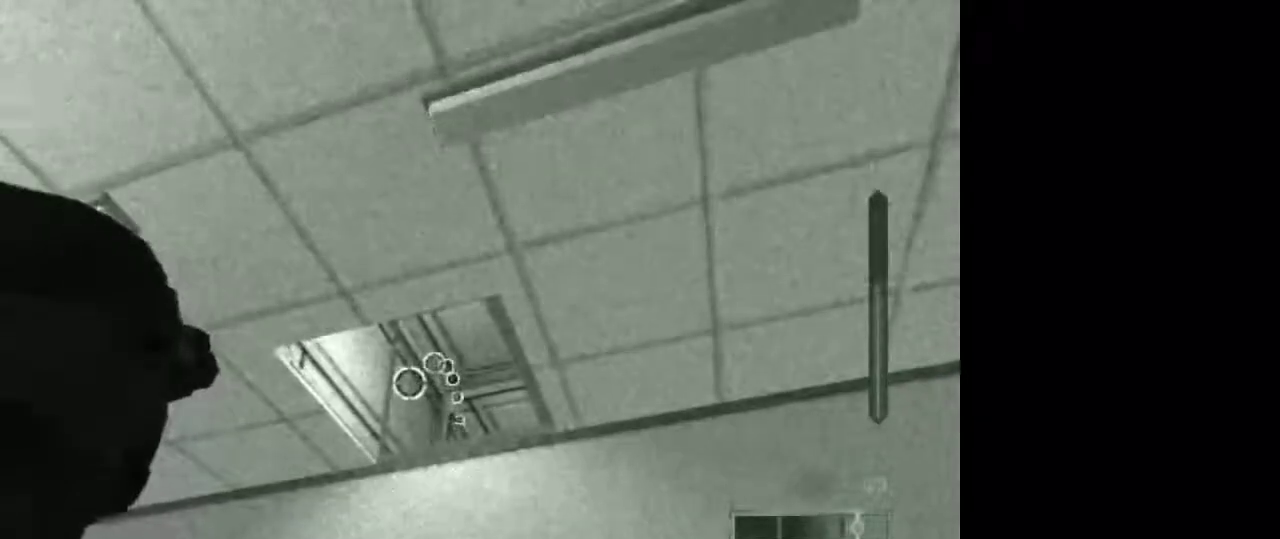
{"keys": [], "mouse": ["left"], "events": [[350, "mouse_left", "down"], [450, "mouse_left", "up"], [500, "mouse_left", "down"]]}
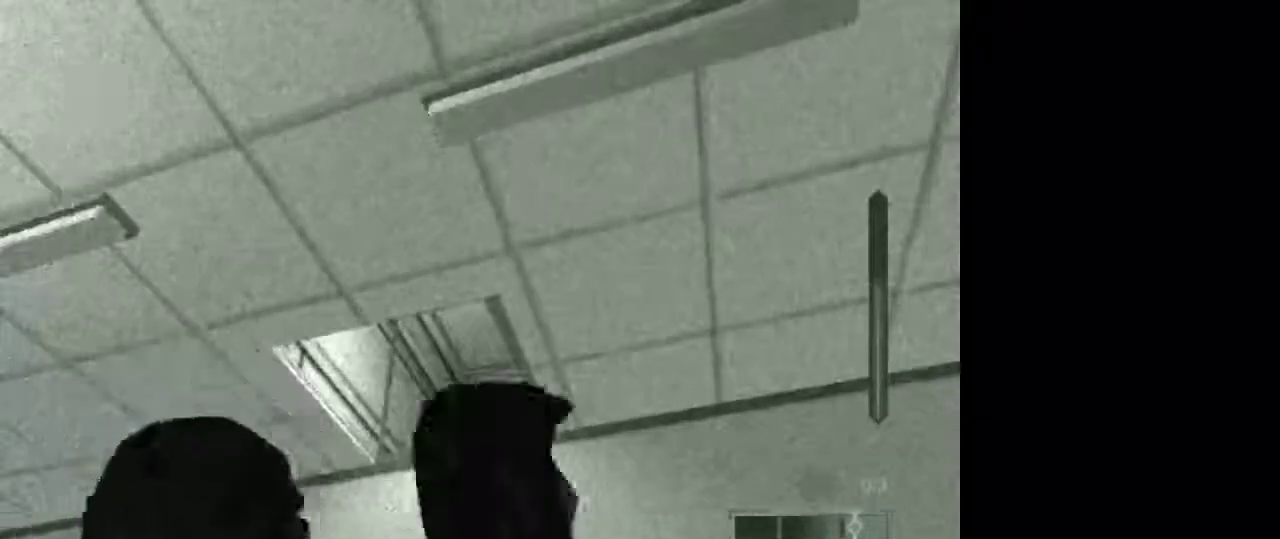
{"keys": ["w"], "mouse": [], "events": [[83, "mouse_left", "up"], [133, "mouse_left", "down"], [233, "w", "down"], [283, "mouse_left", "up"]]}
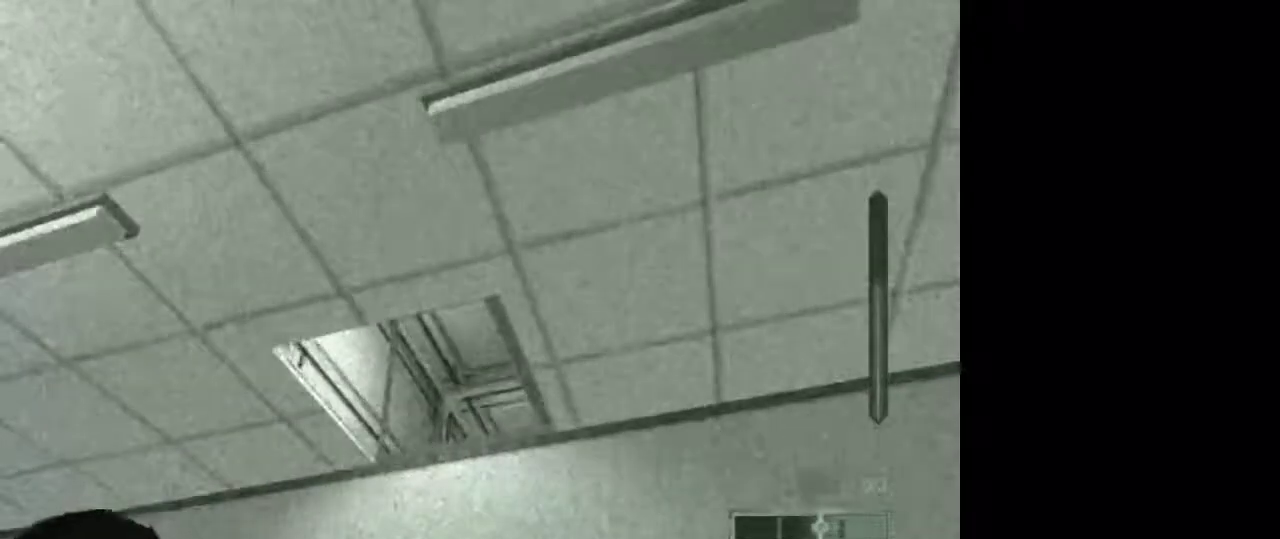
{"keys": ["w"], "mouse": [], "events": []}
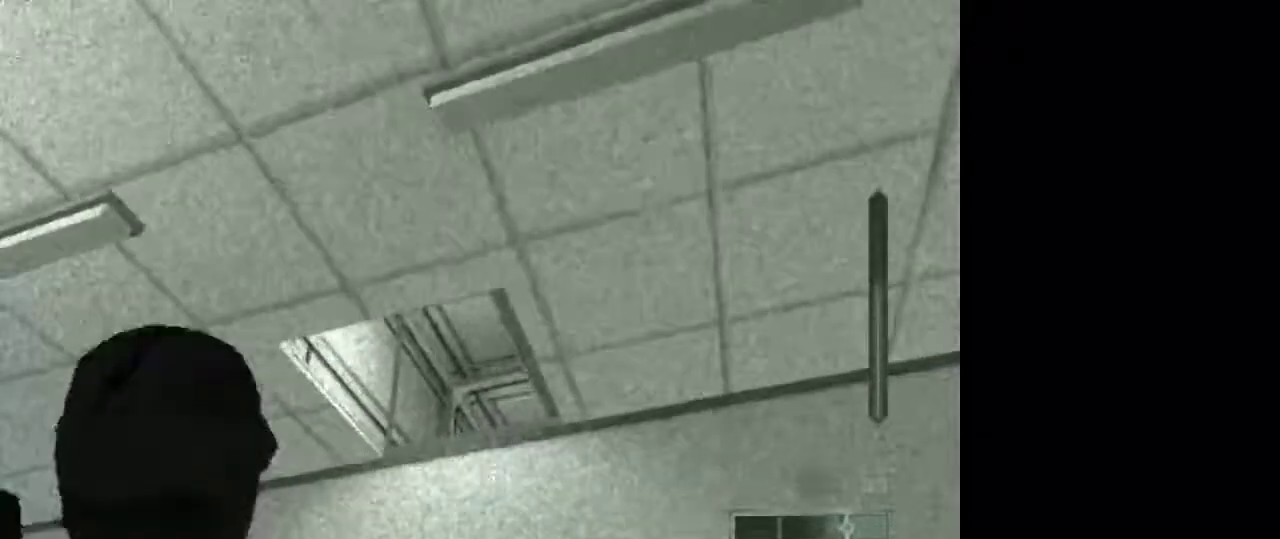
{"keys": ["shift", "w"], "mouse": [], "events": [[450, "shift", "down"]]}
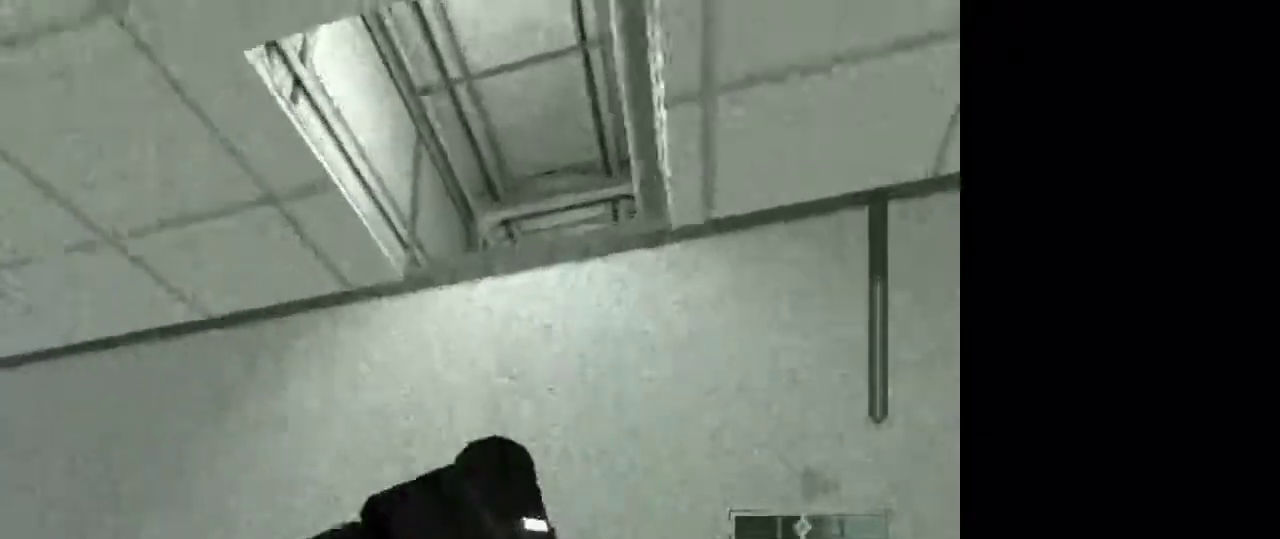
{"keys": [], "mouse": [], "events": [[50, "shift", "up"], [183, "w", "up"]]}
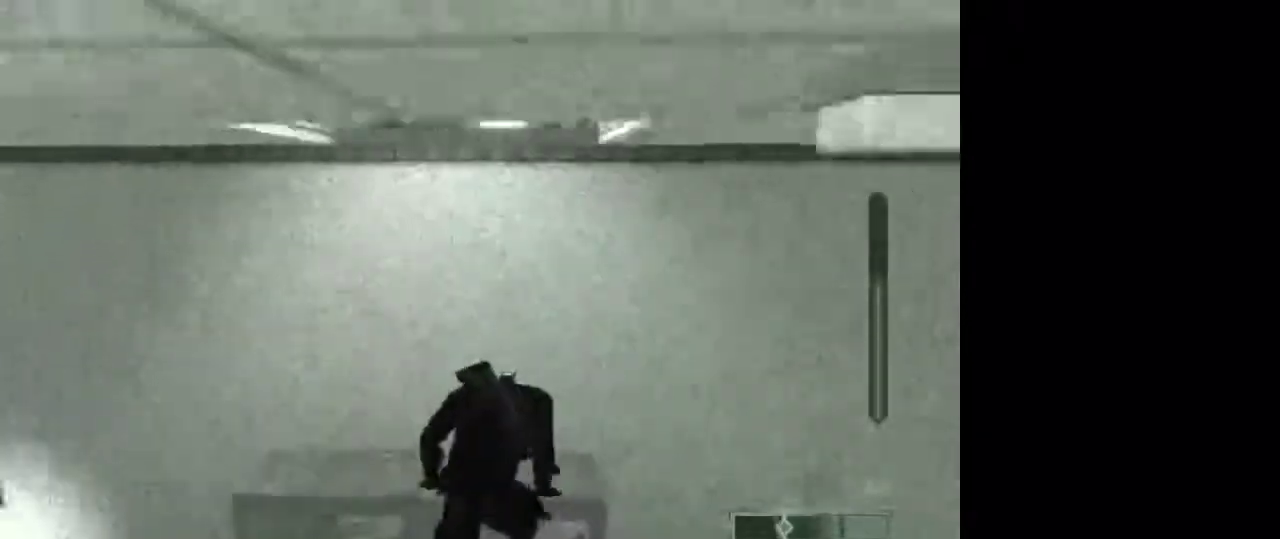
{"keys": [], "mouse": [], "events": []}
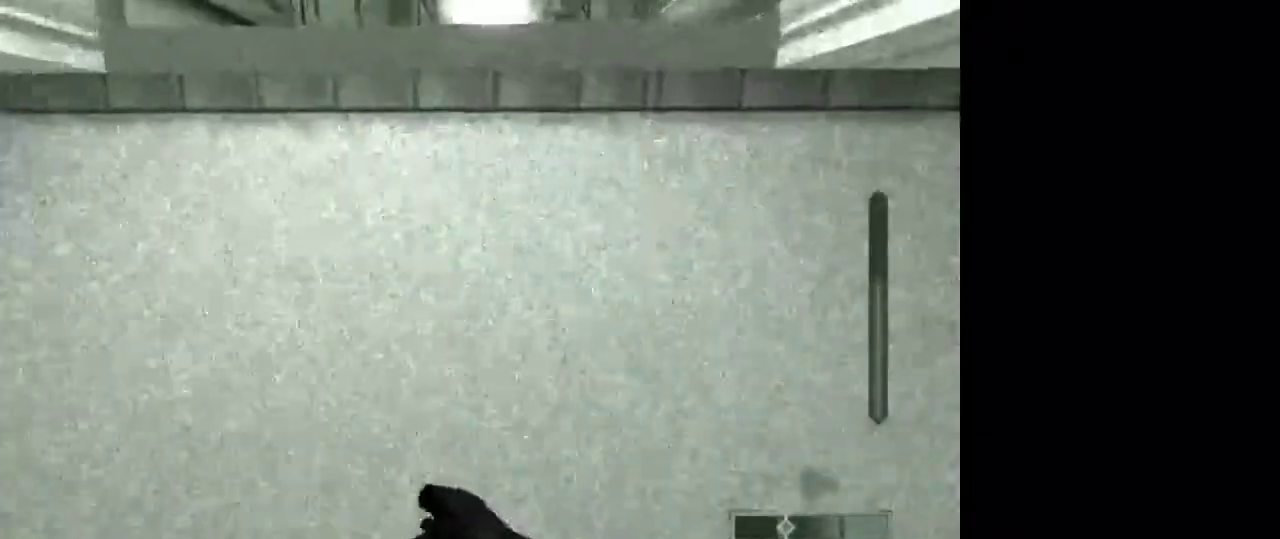
{"keys": [], "mouse": [], "events": []}
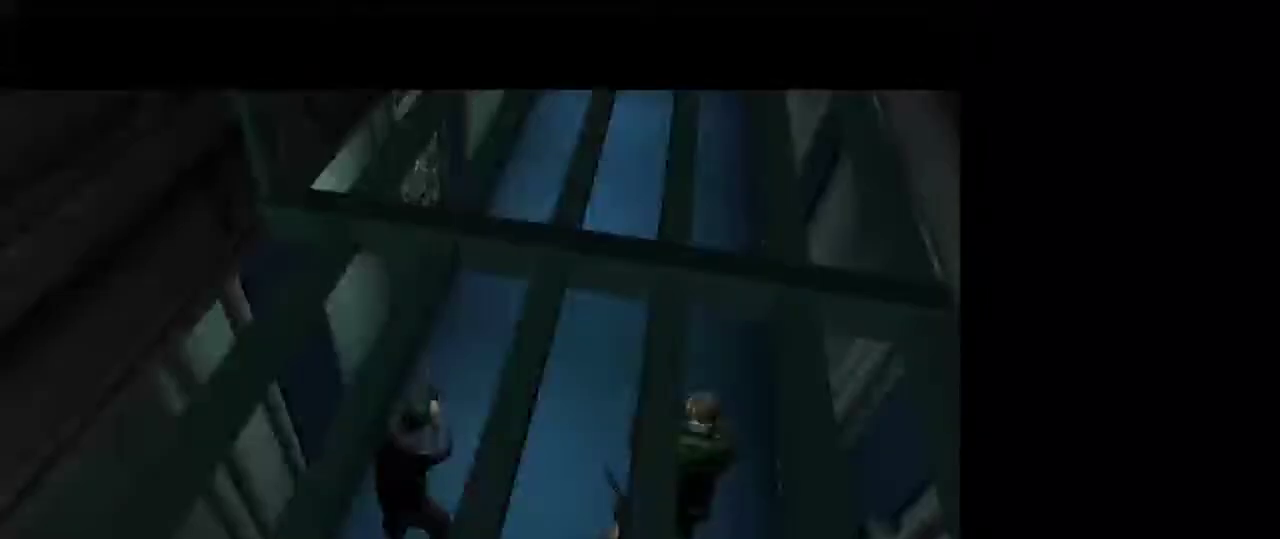
{"keys": [], "mouse": [], "events": []}
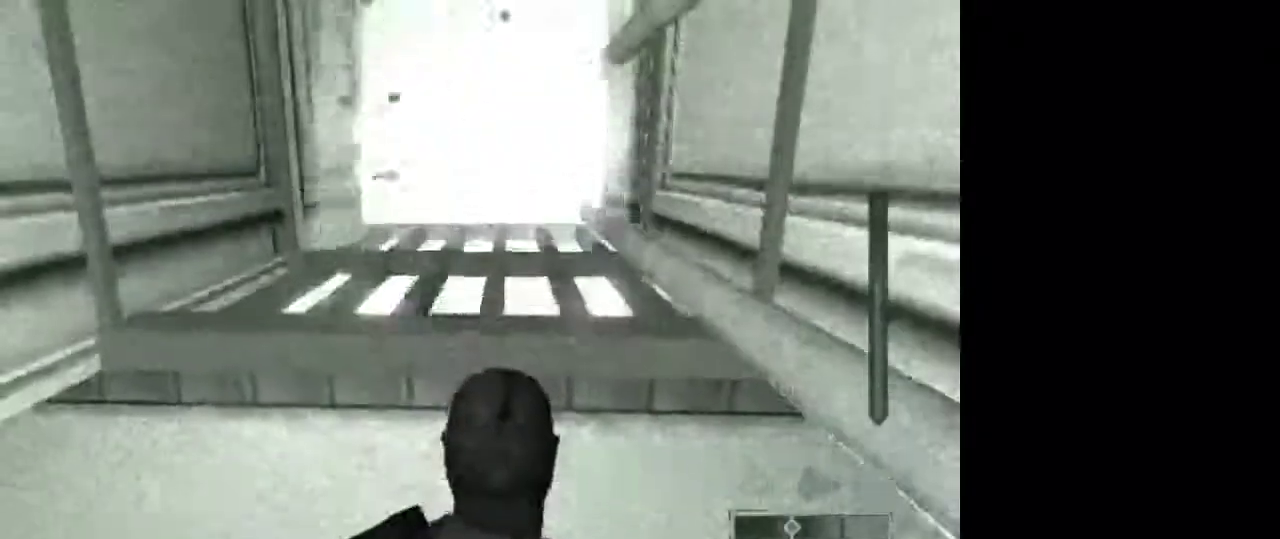
{"keys": [], "mouse": [], "events": []}
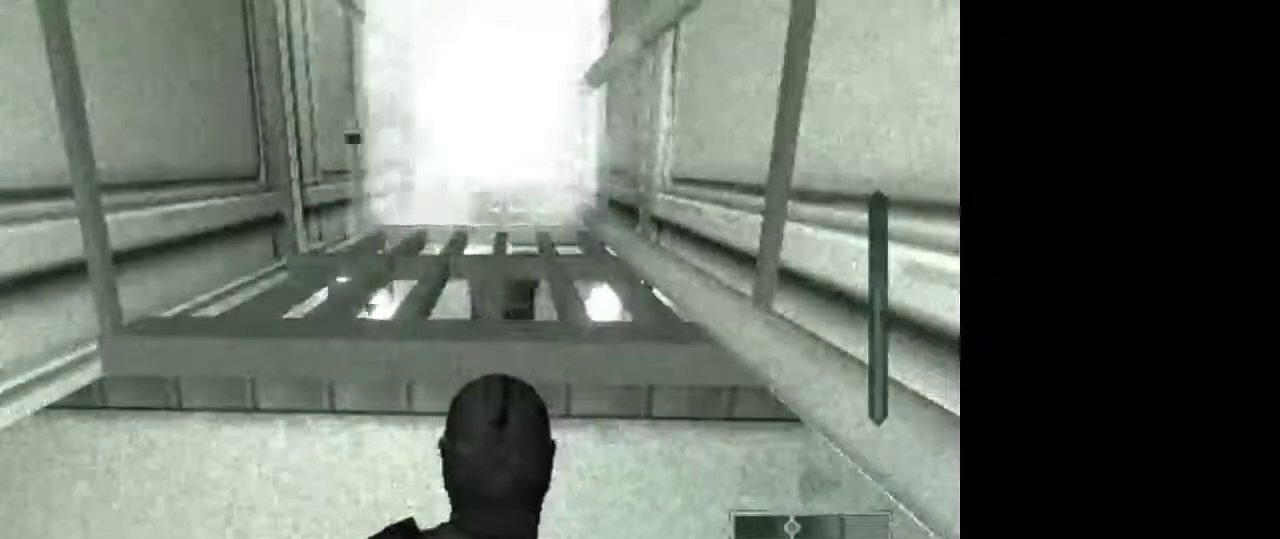
{"keys": [], "mouse": [], "events": [[267, "1", "down"], [350, "1", "up"]]}
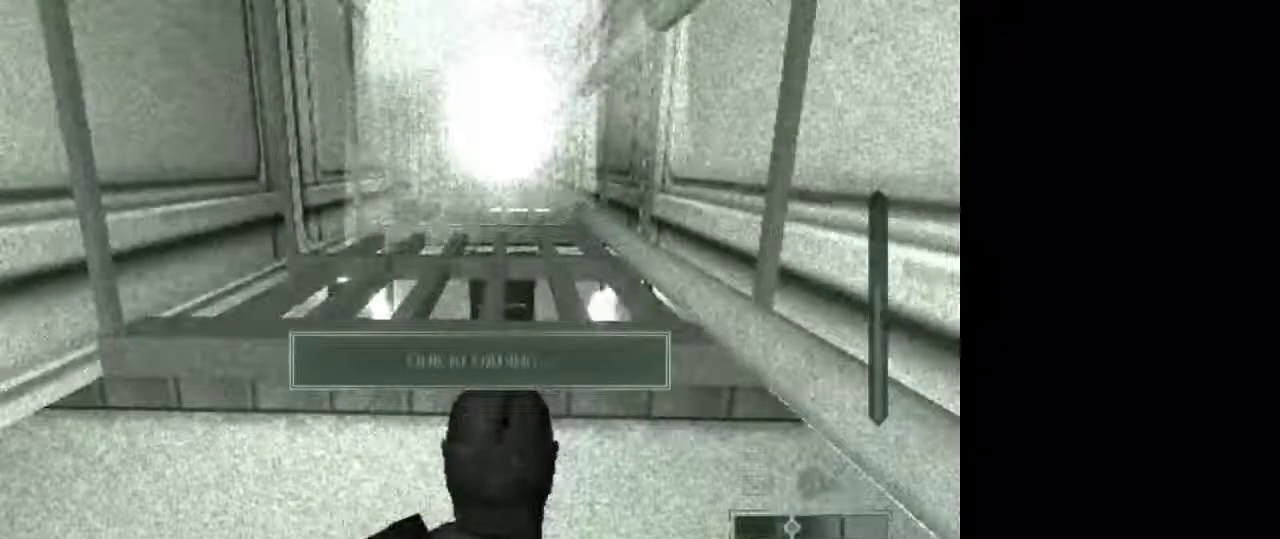
{"keys": [], "mouse": [], "events": []}
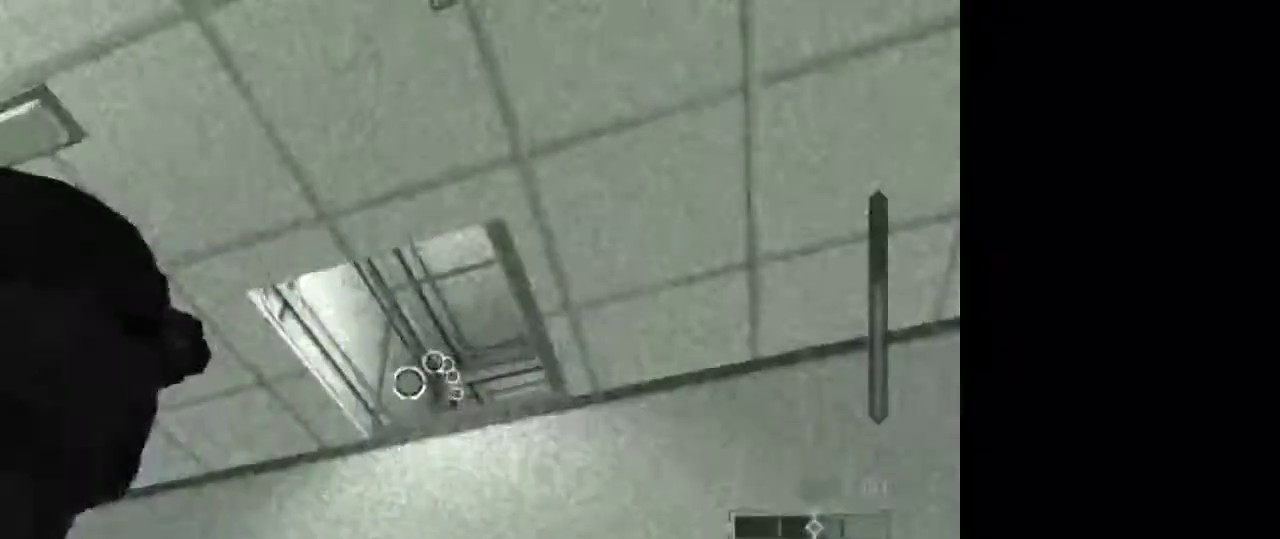
{"keys": [], "mouse": [], "events": []}
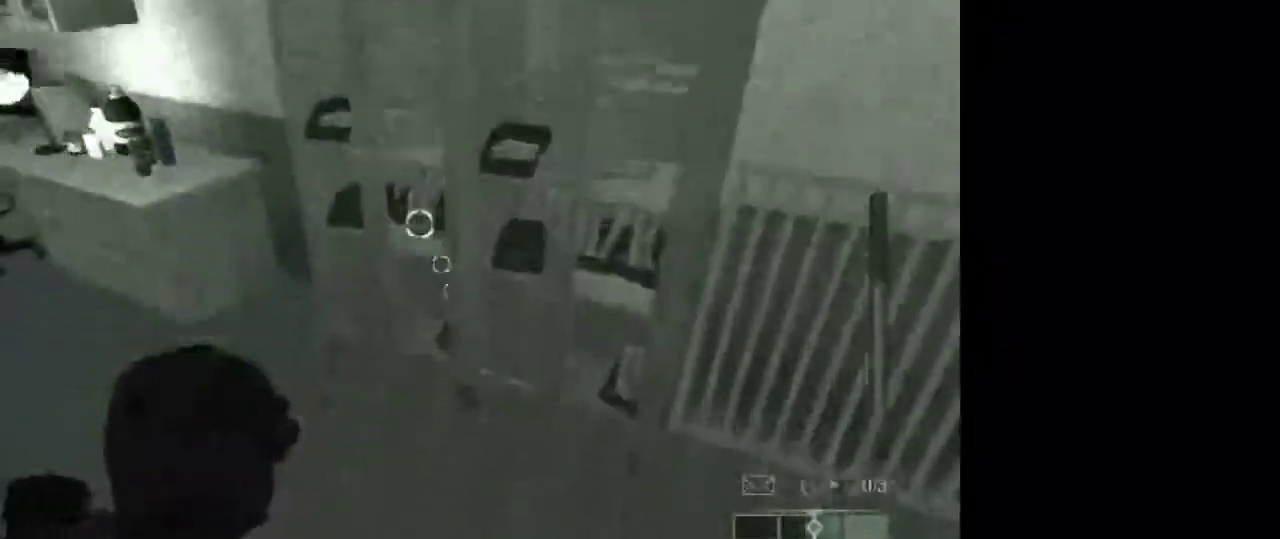
{"keys": ["w"], "mouse": [], "events": [[267, "w", "down"]]}
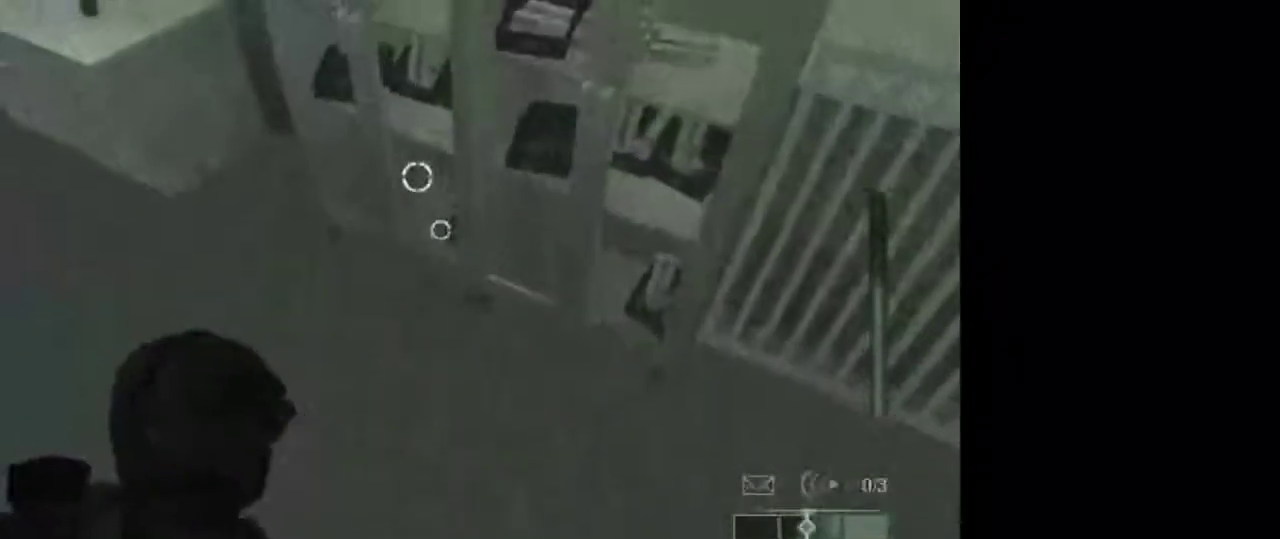
{"keys": [], "mouse": [], "events": [[50, "w", "up"]]}
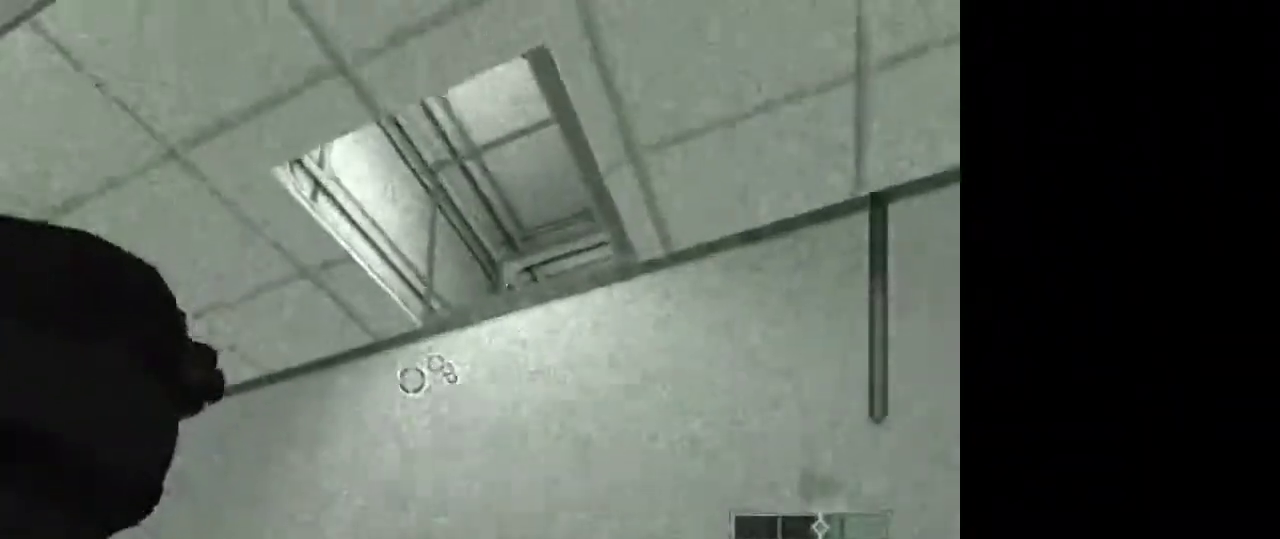
{"keys": ["a"], "mouse": [], "events": [[483, "a", "down"]]}
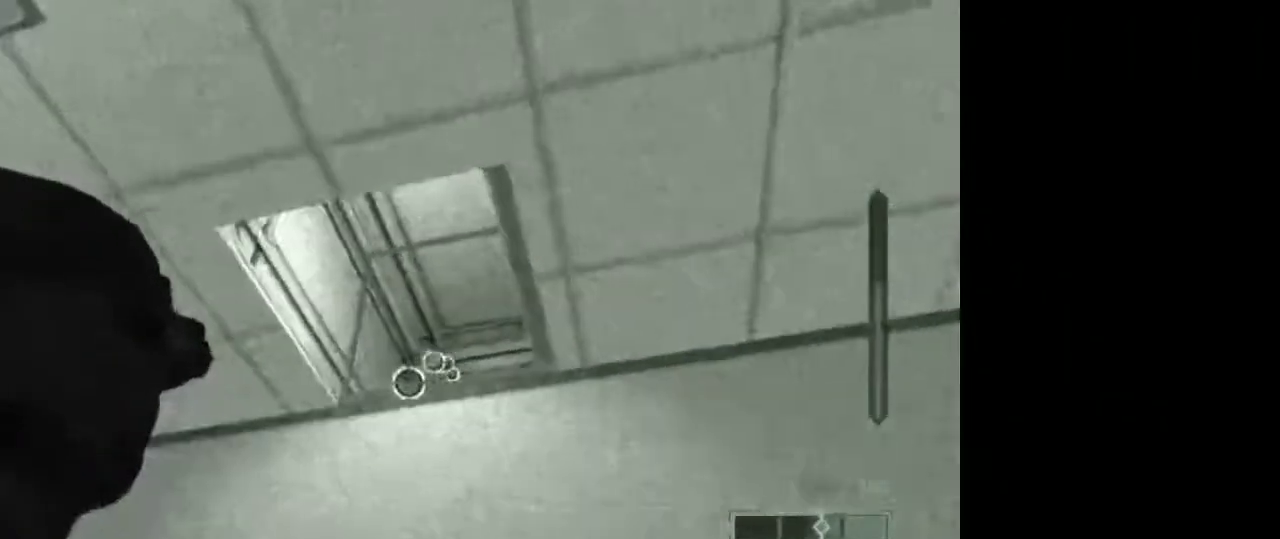
{"keys": ["d", "s"], "mouse": [], "events": [[33, "s", "down"], [217, "a", "up"], [500, "d", "down"]]}
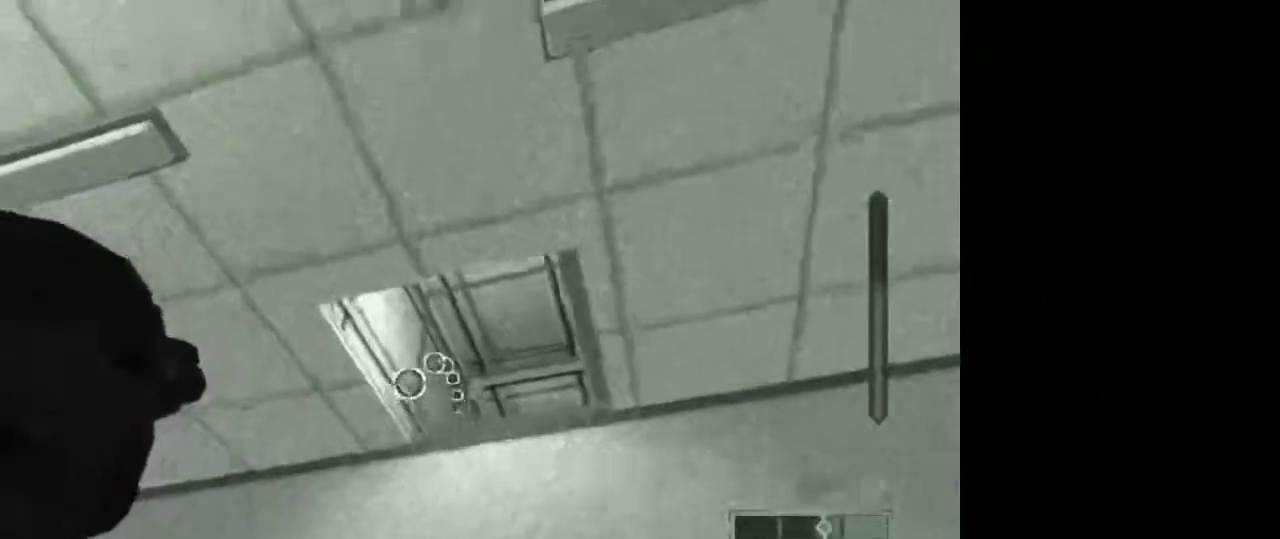
{"keys": [], "mouse": [], "events": [[283, "s", "up"], [333, "d", "up"]]}